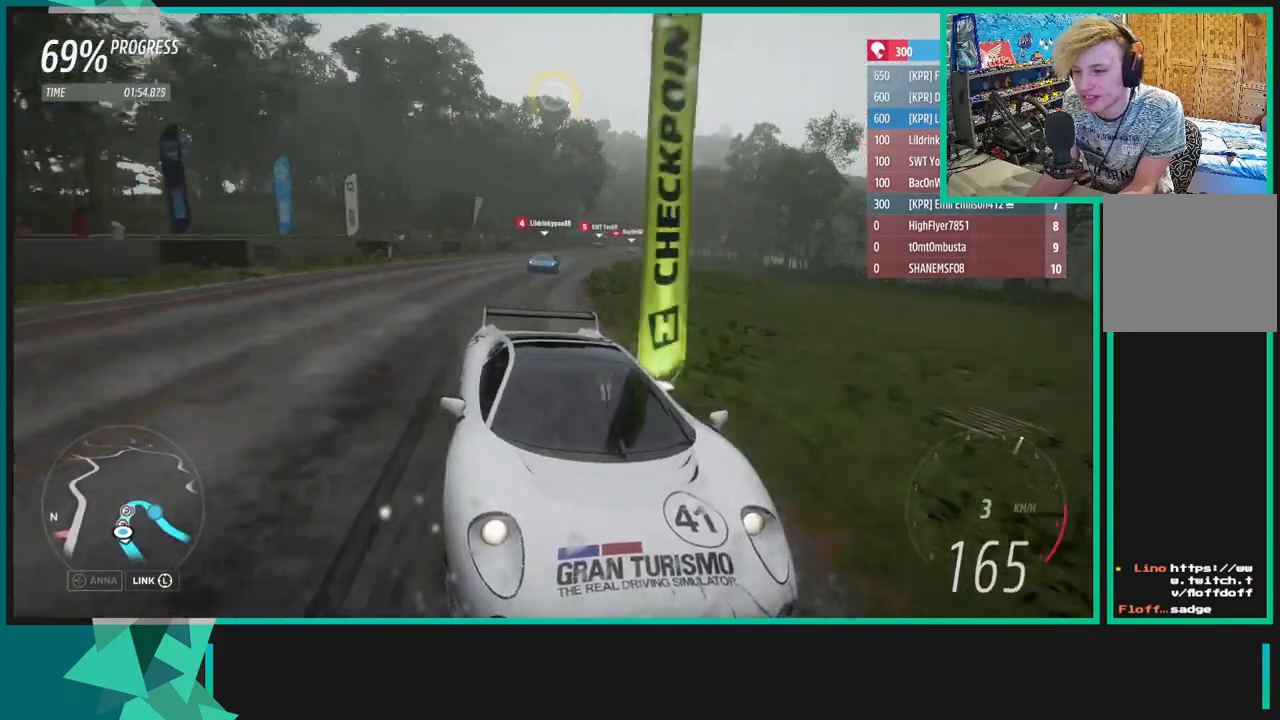
Gameplay with a controller (Xbox layout); each line is a JSON object with the inputs held at the frame after it. "events" lists button and stick changes between this image and that frame as [ms after this image, input, new state], when the widget could be followed in between. Not read: L3.
{"buttons": ["R2"], "left_stick": "left", "right_stick": "center", "events": [[183, "left_stick", "left"], [233, "left_stick", "down-left"], [367, "left_stick", "center"], [467, "left_stick", "left"]]}
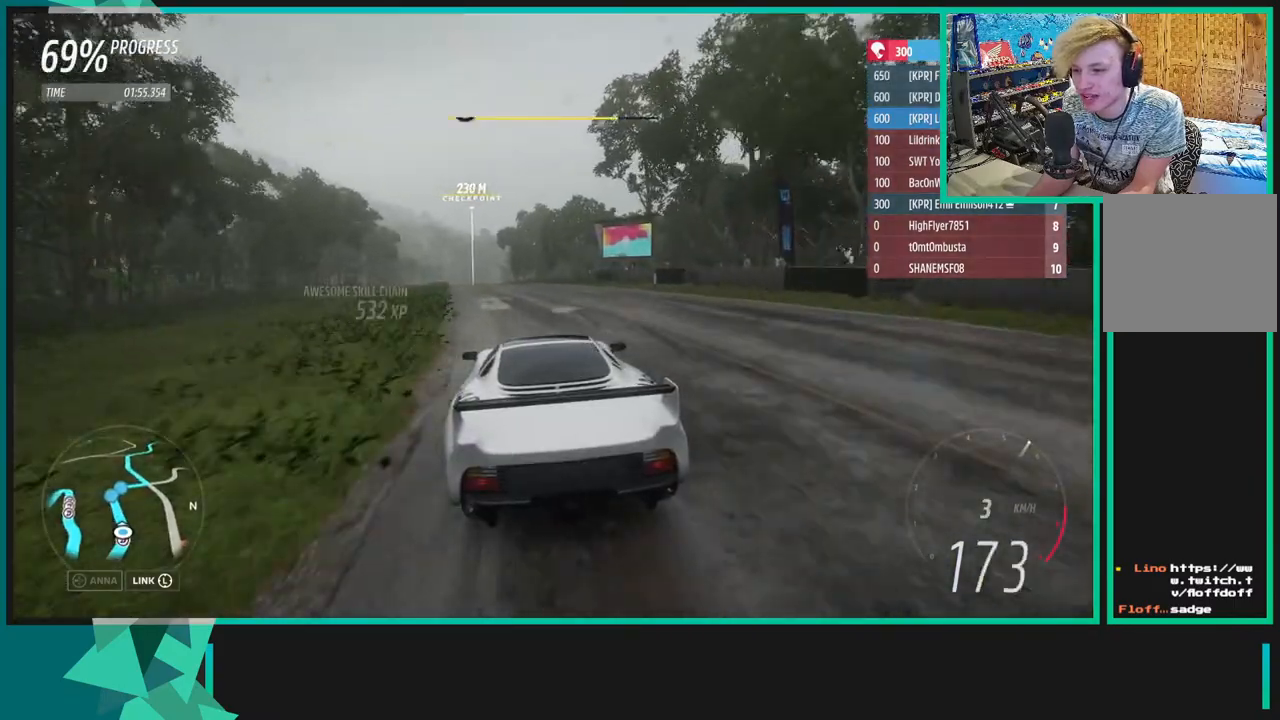
{"buttons": ["R2"], "left_stick": "left", "right_stick": "center", "events": [[267, "left_stick", "center"], [433, "left_stick", "left"]]}
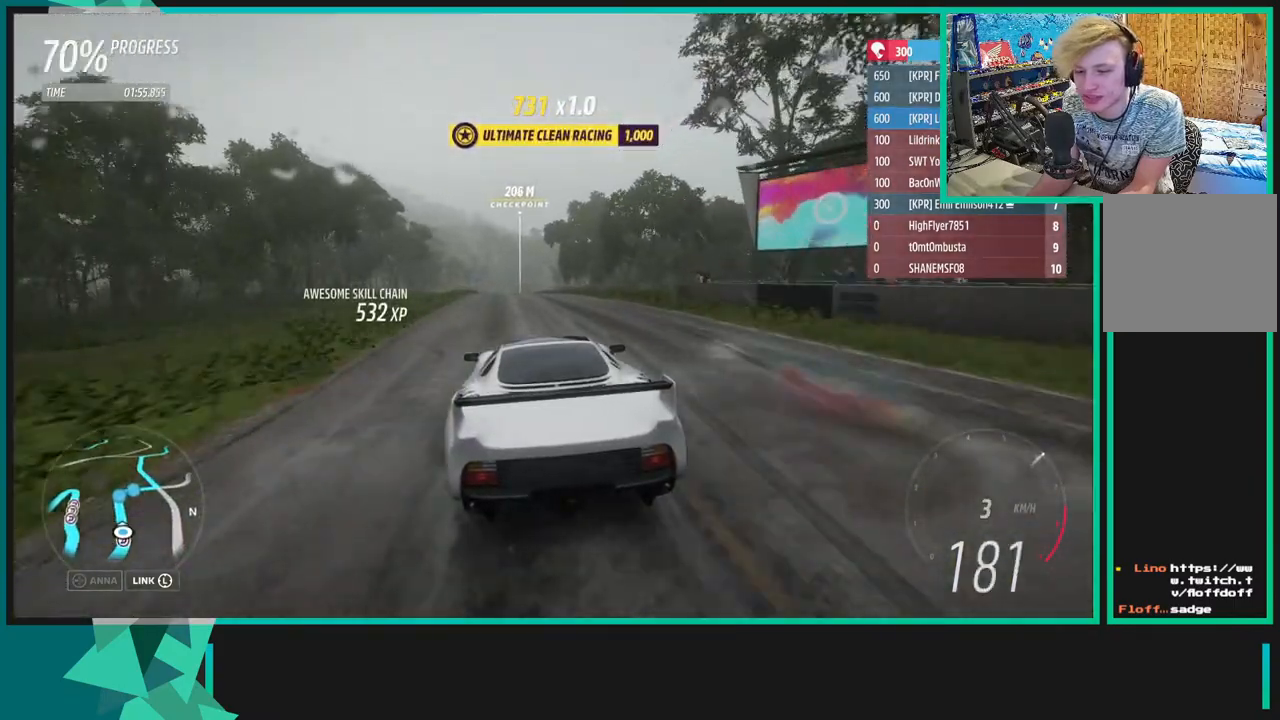
{"buttons": ["R2"], "left_stick": "down-left", "right_stick": "center", "events": [[67, "left_stick", "center"], [383, "left_stick", "down-left"]]}
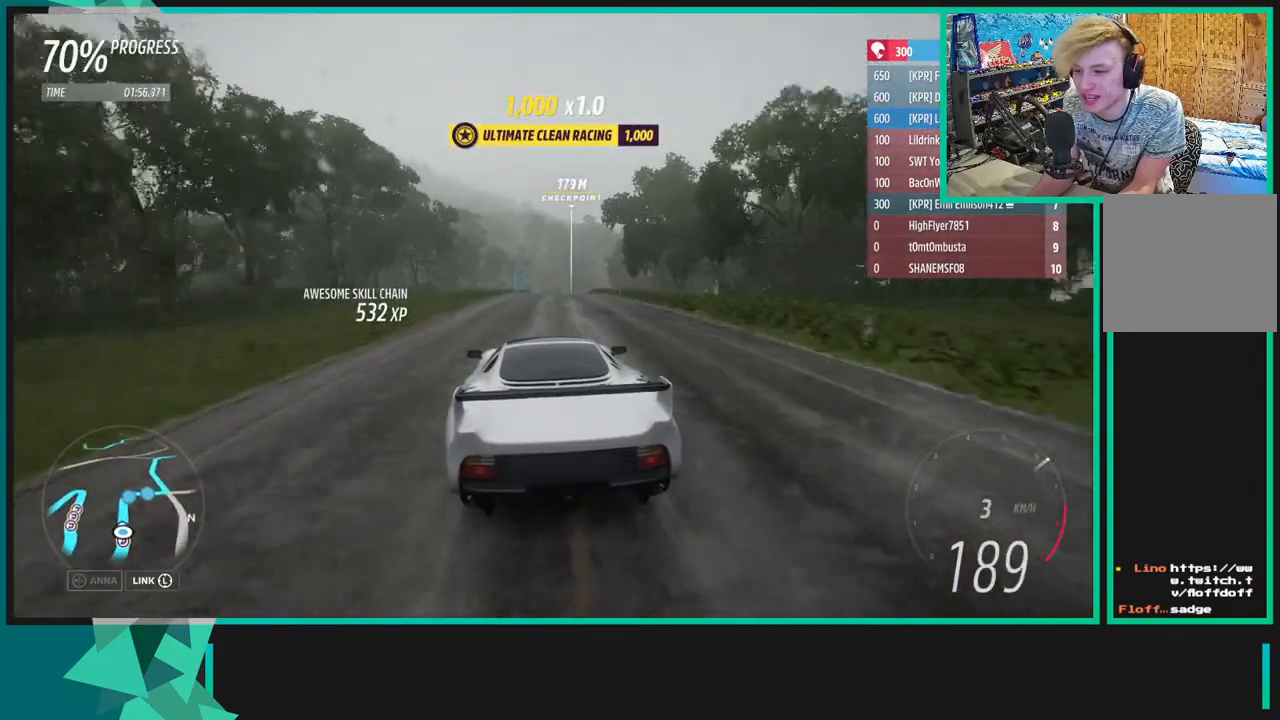
{"buttons": ["R2"], "left_stick": "center", "right_stick": "center", "events": [[17, "left_stick", "center"], [283, "left_stick", "up-right"], [417, "left_stick", "center"]]}
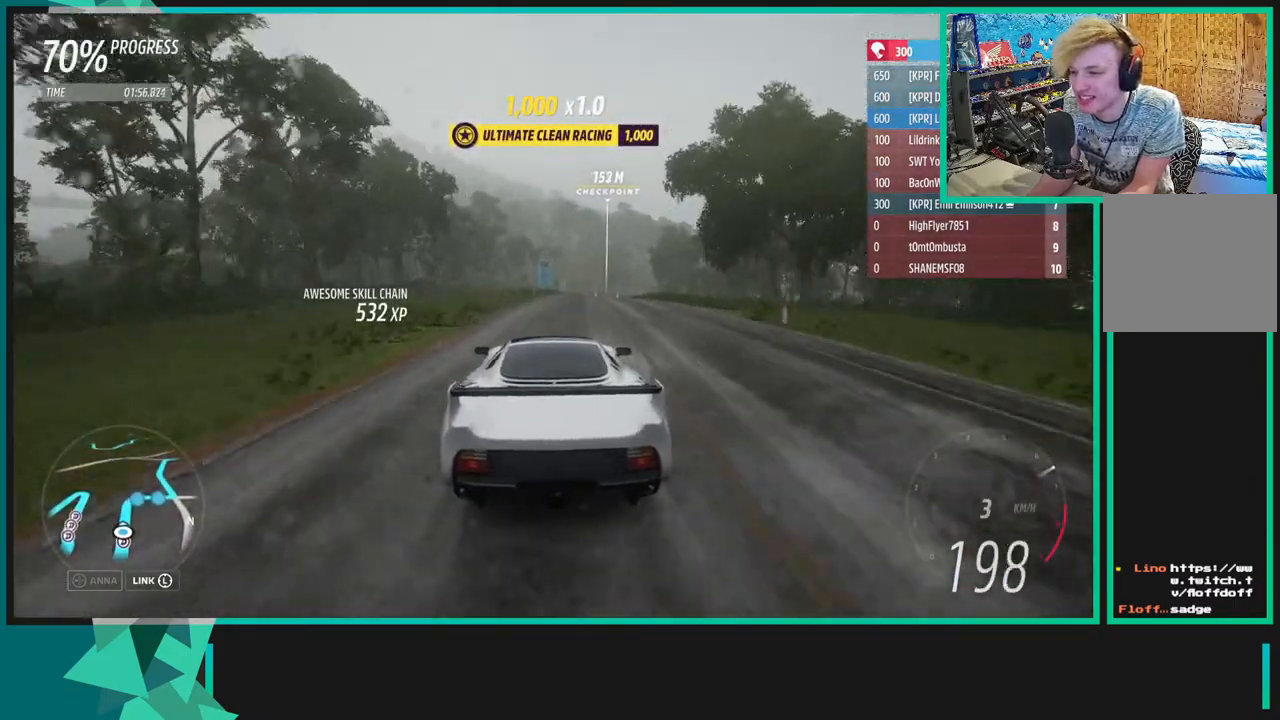
{"buttons": ["X", "R1", "R2"], "left_stick": "up-right", "right_stick": "center", "events": [[383, "R1", "down"], [400, "X", "down"], [417, "left_stick", "up-right"]]}
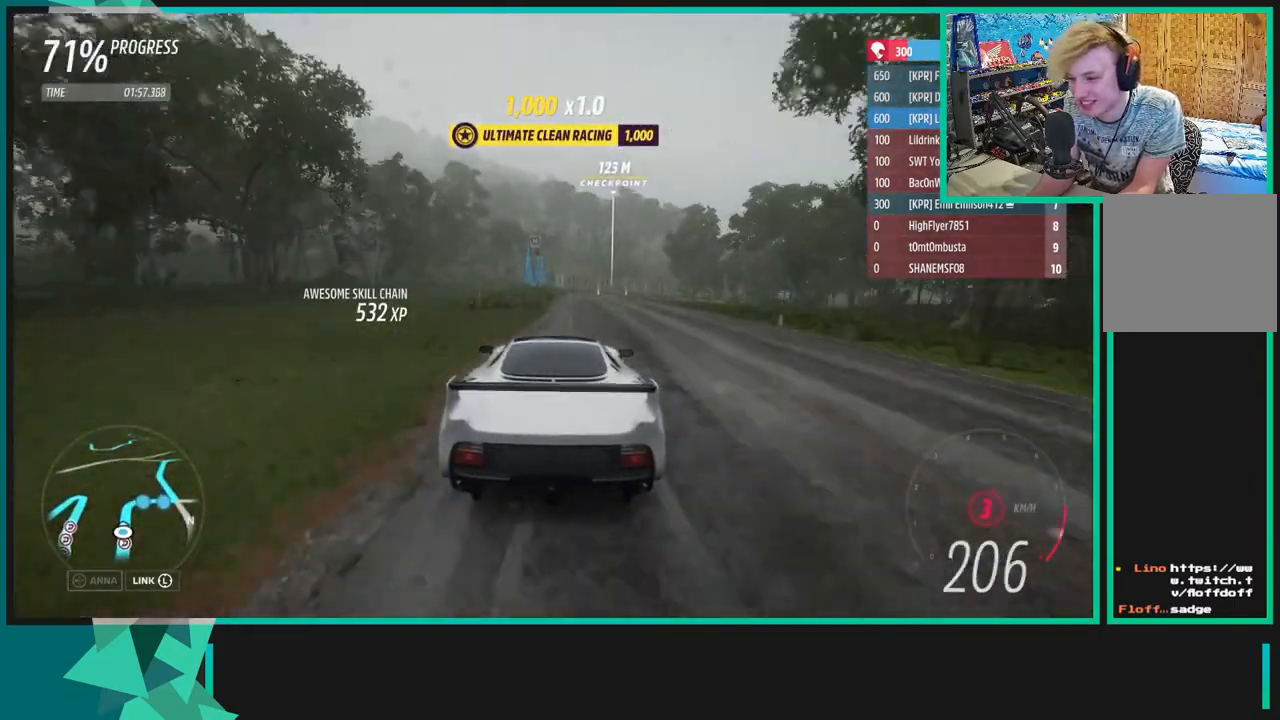
{"buttons": ["X", "L1"], "left_stick": "right", "right_stick": "center", "events": [[17, "R1", "up"], [50, "X", "up"], [83, "left_stick", "center"], [383, "left_stick", "right"], [417, "L1", "down"], [433, "X", "down"], [450, "R2", "up"]]}
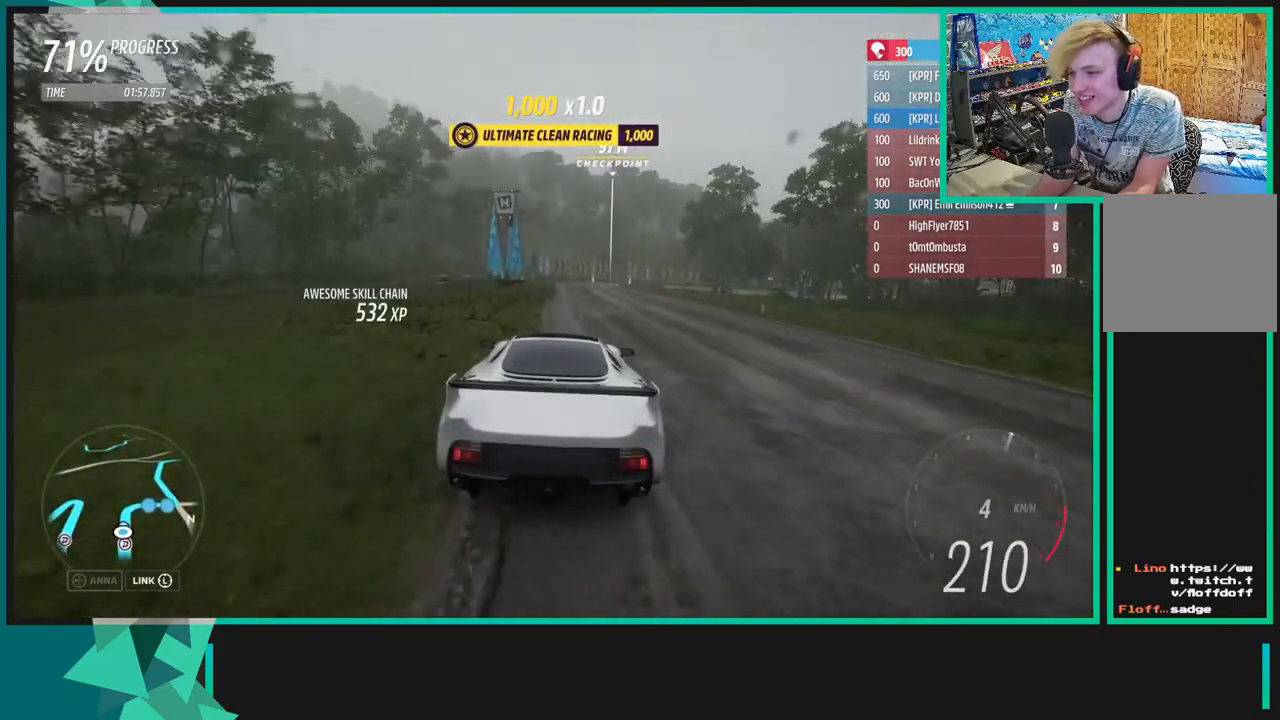
{"buttons": [], "left_stick": "up-right", "right_stick": "center", "events": [[50, "X", "up"], [67, "L1", "up"], [133, "left_stick", "center"], [167, "X", "down"], [183, "L1", "down"], [267, "left_stick", "up-right"], [283, "X", "up"], [317, "L1", "up"]]}
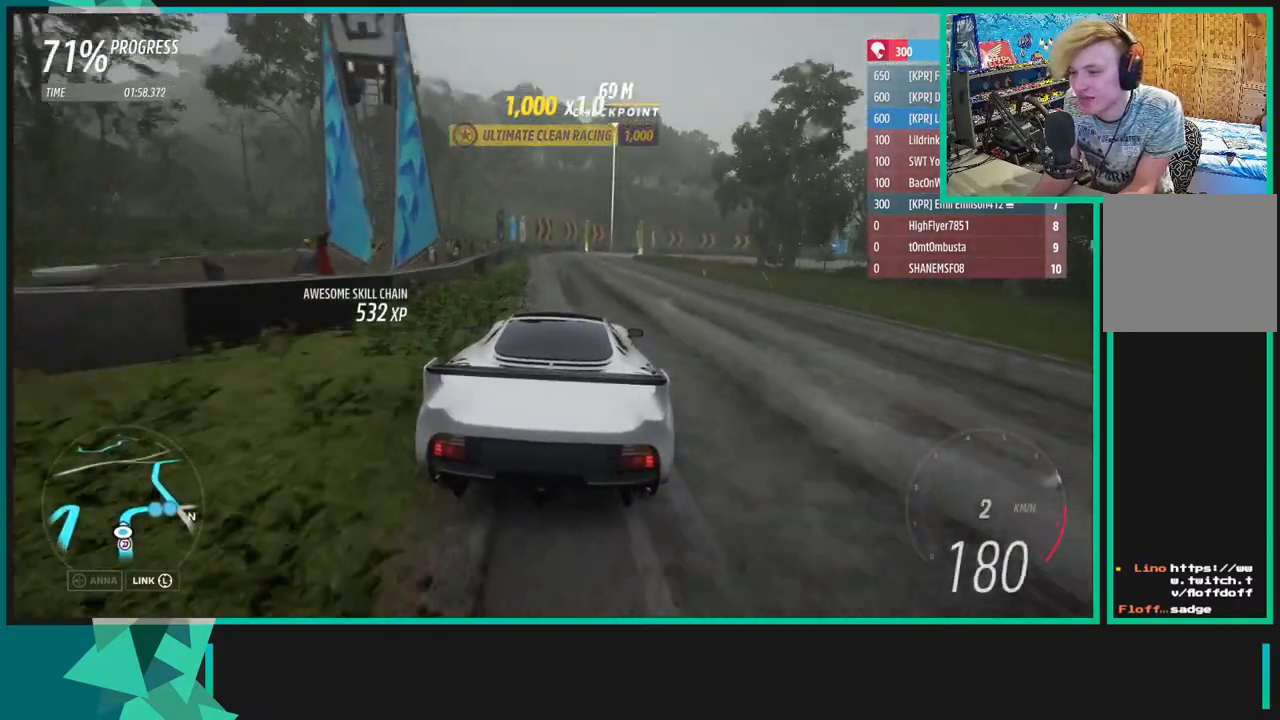
{"buttons": [], "left_stick": "up-right", "right_stick": "center", "events": [[50, "left_stick", "up"], [217, "left_stick", "up-right"]]}
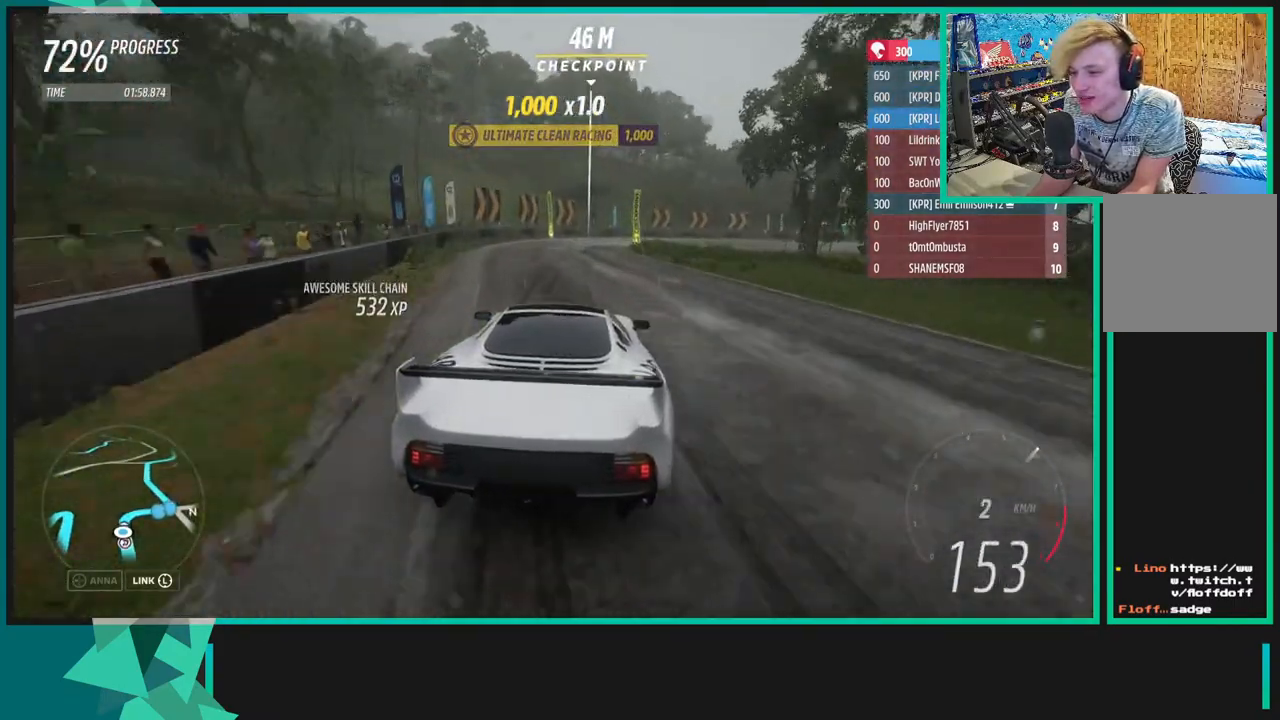
{"buttons": [], "left_stick": "up-right", "right_stick": "center", "events": []}
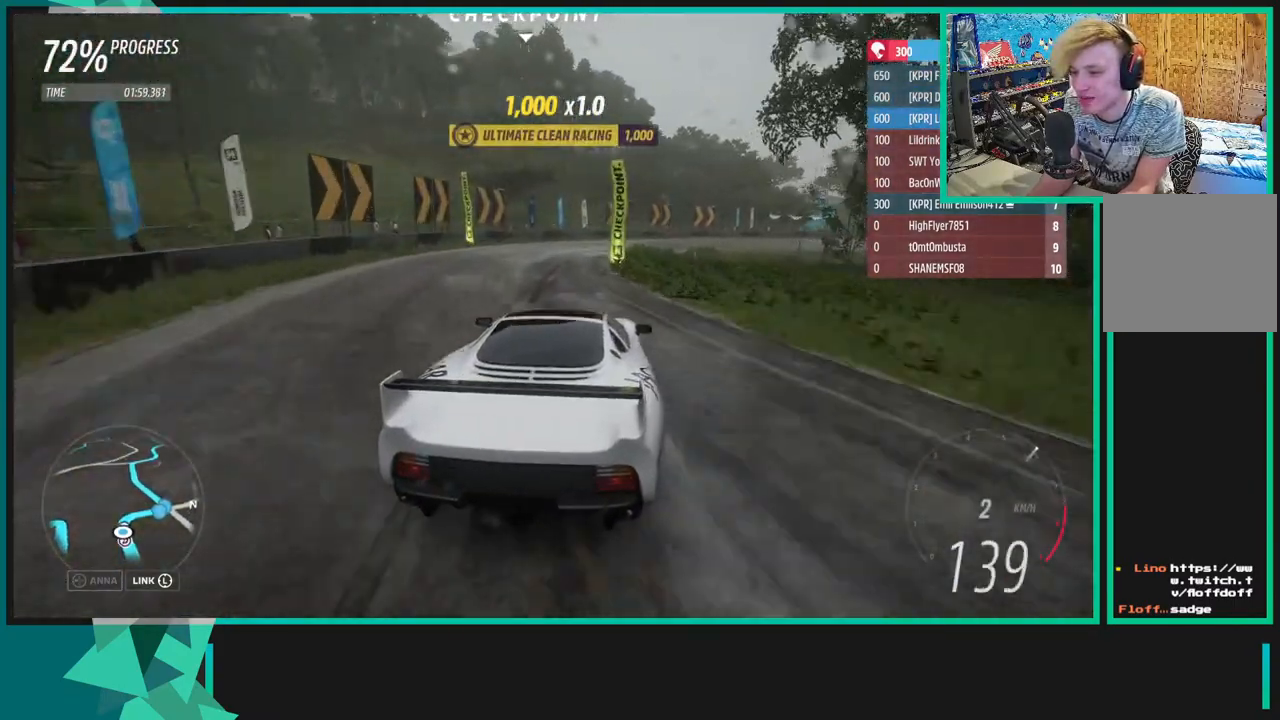
{"buttons": [], "left_stick": "up-right", "right_stick": "center", "events": []}
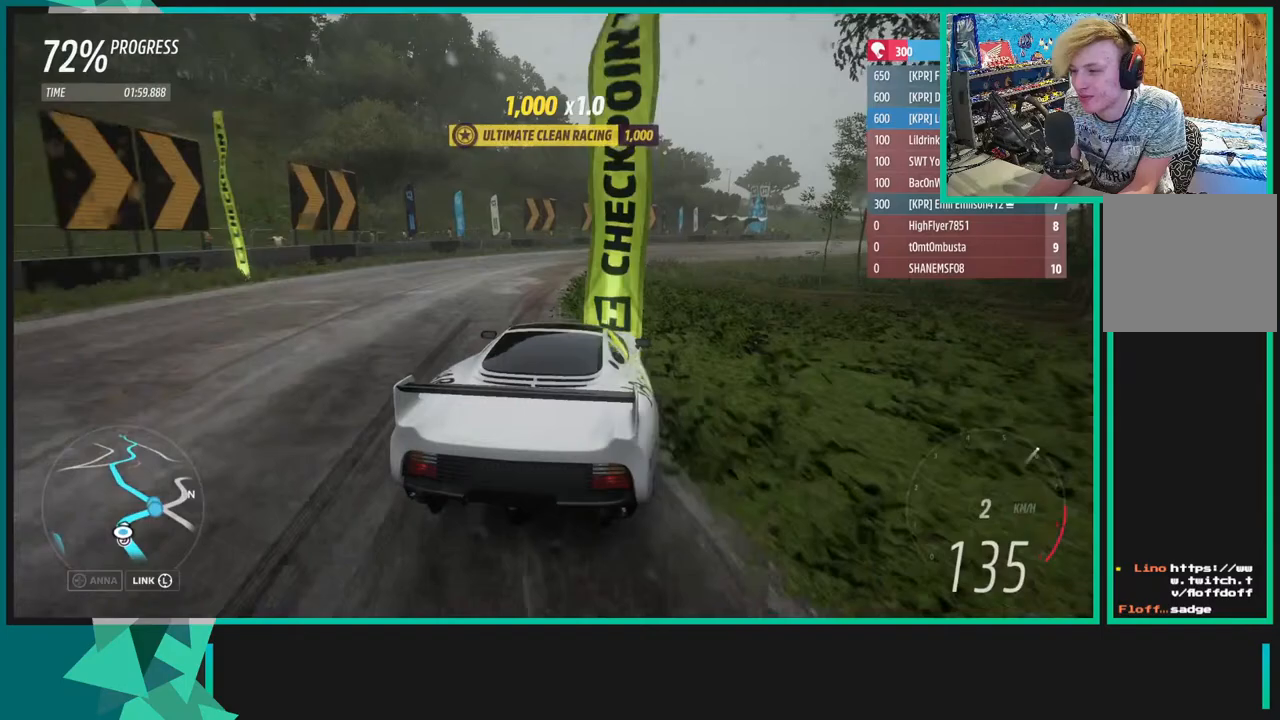
{"buttons": ["R2"], "left_stick": "up-right", "right_stick": "center", "events": [[383, "R2", "down"]]}
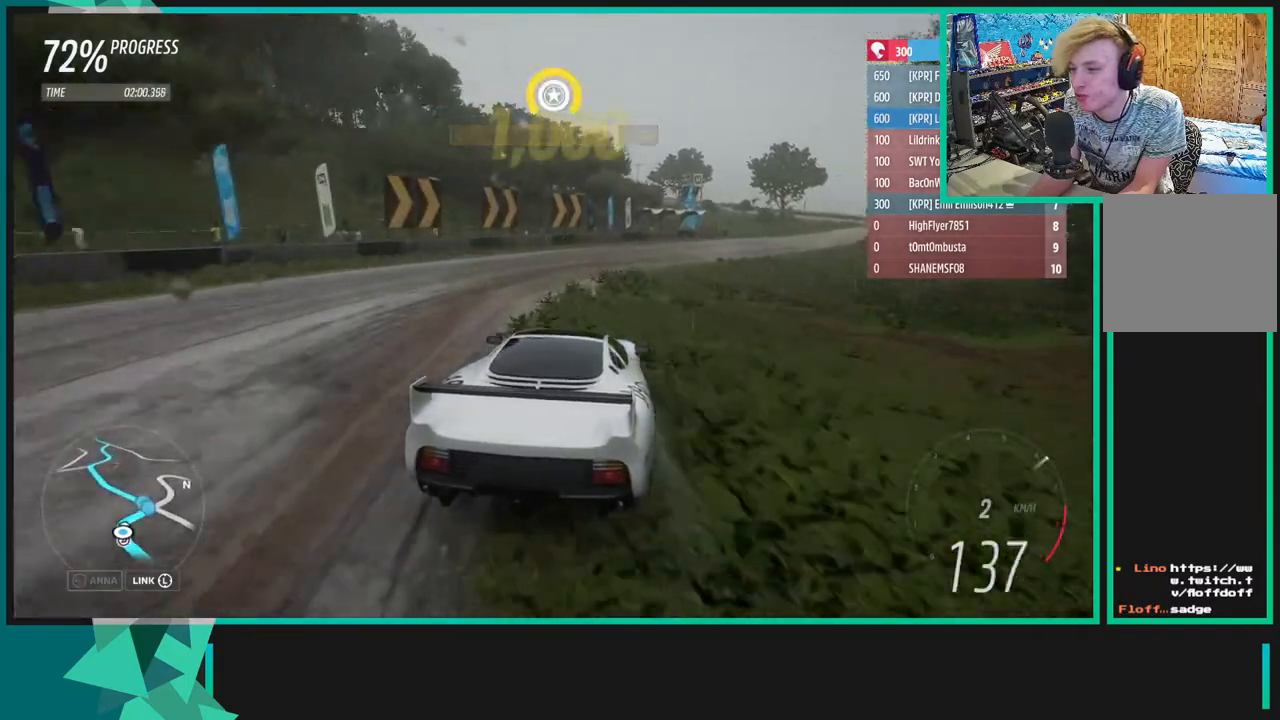
{"buttons": ["R2"], "left_stick": "up-right", "right_stick": "center", "events": [[200, "R2", "up"], [400, "R2", "down"]]}
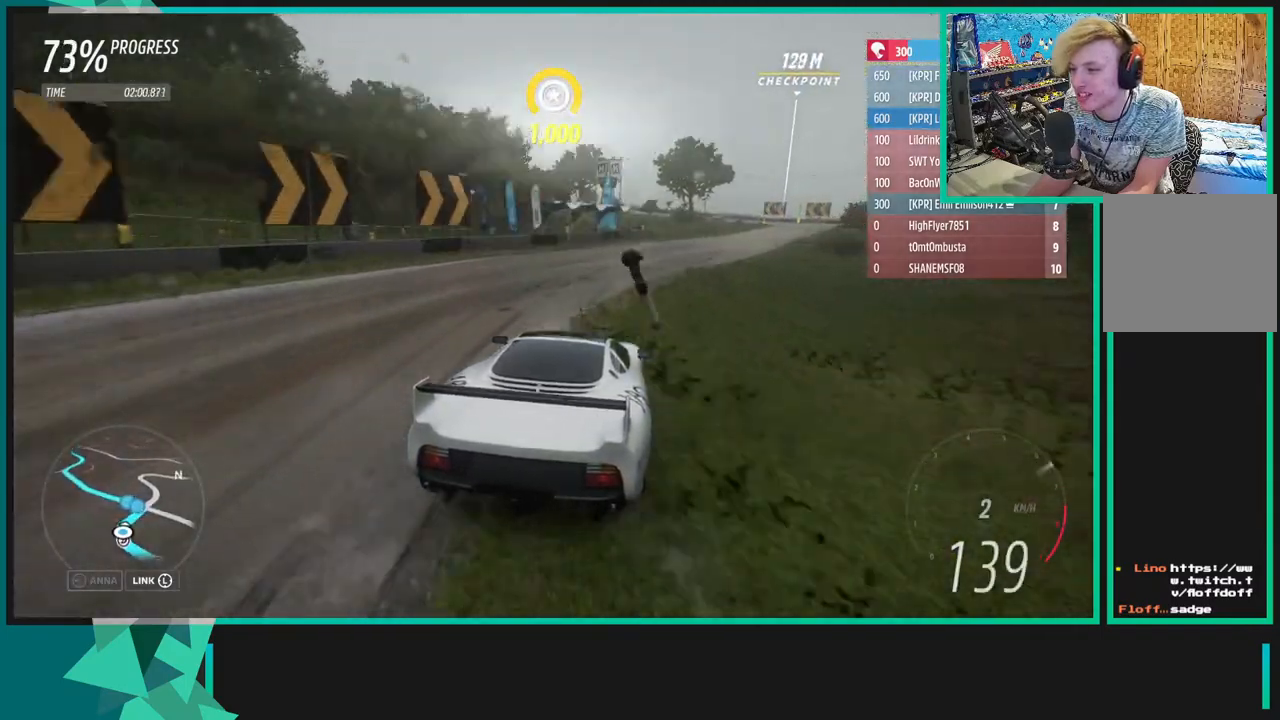
{"buttons": ["R2"], "left_stick": "up-right", "right_stick": "center", "events": []}
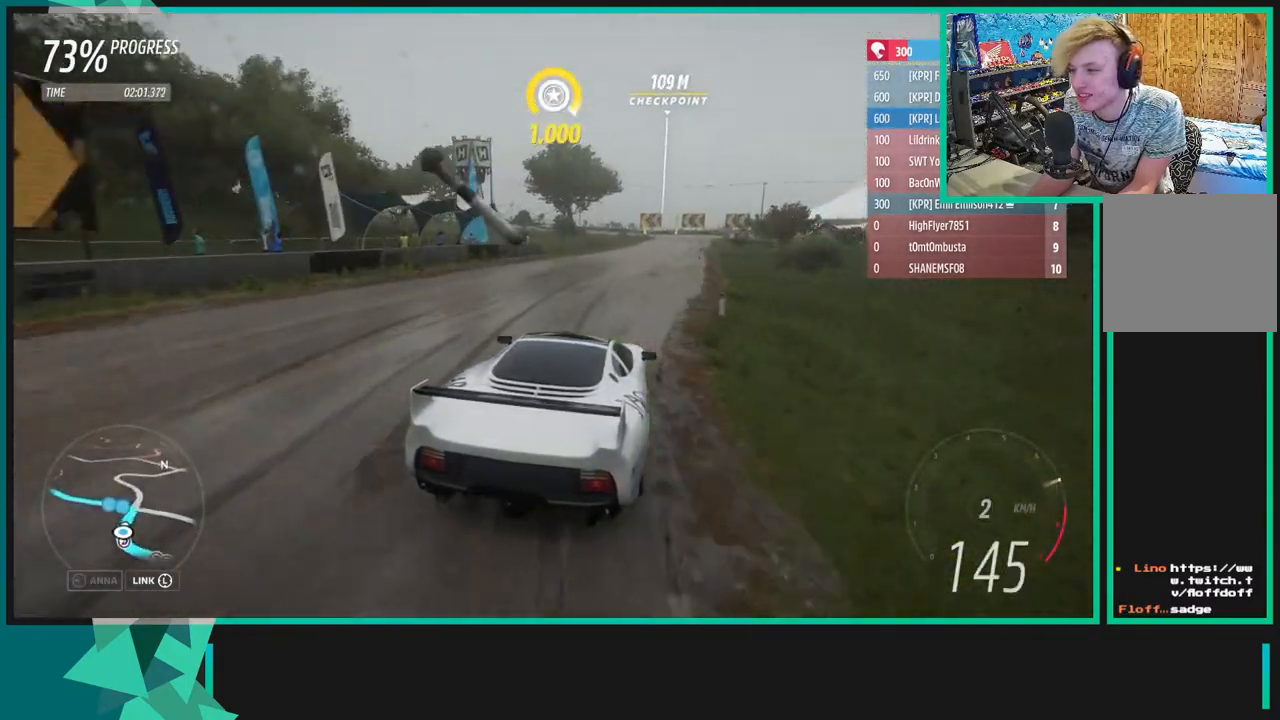
{"buttons": ["R2"], "left_stick": "down-left", "right_stick": "center", "events": [[17, "left_stick", "center"], [267, "left_stick", "down-left"]]}
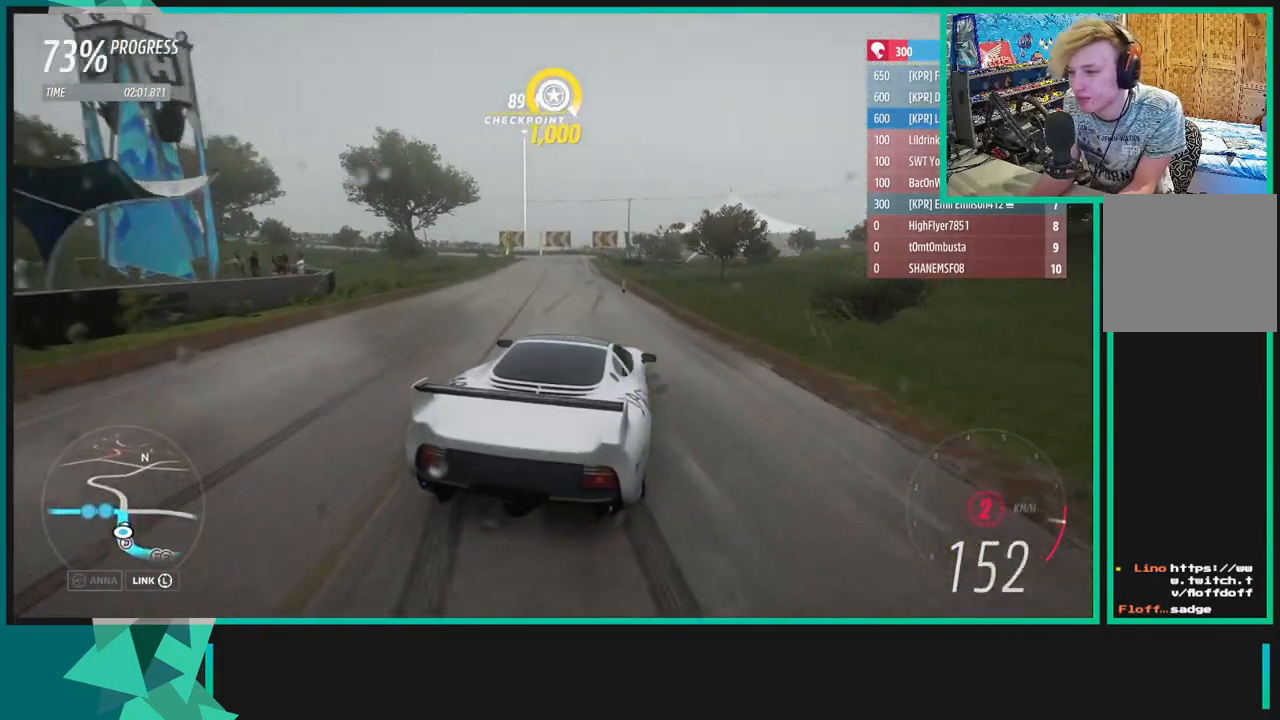
{"buttons": ["X", "L1"], "left_stick": "down-left", "right_stick": "center", "events": [[67, "left_stick", "center"], [133, "R1", "down"], [150, "X", "down"], [250, "R1", "up"], [250, "X", "up"], [333, "R2", "up"], [367, "L1", "down"], [400, "X", "down"], [417, "left_stick", "down-left"]]}
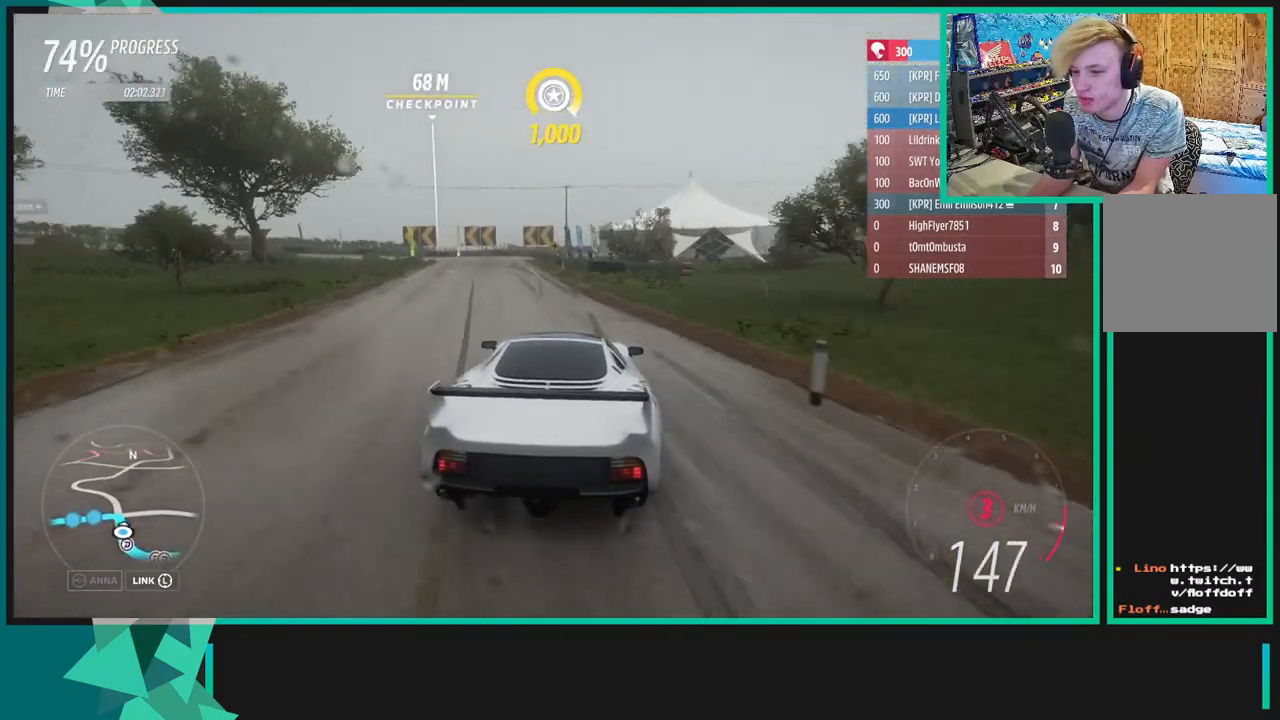
{"buttons": [], "left_stick": "center", "right_stick": "center", "events": [[17, "X", "up"], [33, "L1", "up"], [133, "L1", "down"], [150, "X", "down"], [250, "X", "up"], [267, "L1", "up"], [400, "left_stick", "center"]]}
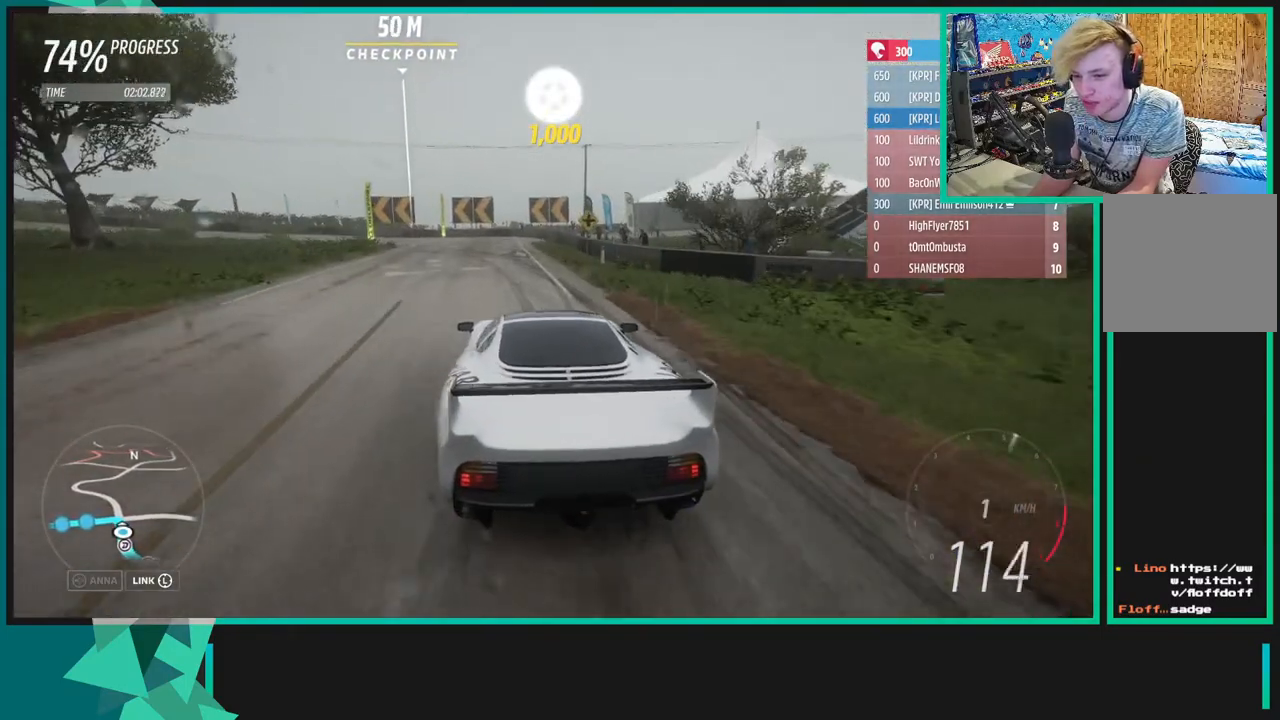
{"buttons": ["R2"], "left_stick": "left", "right_stick": "center", "events": [[67, "left_stick", "left"], [483, "R2", "down"]]}
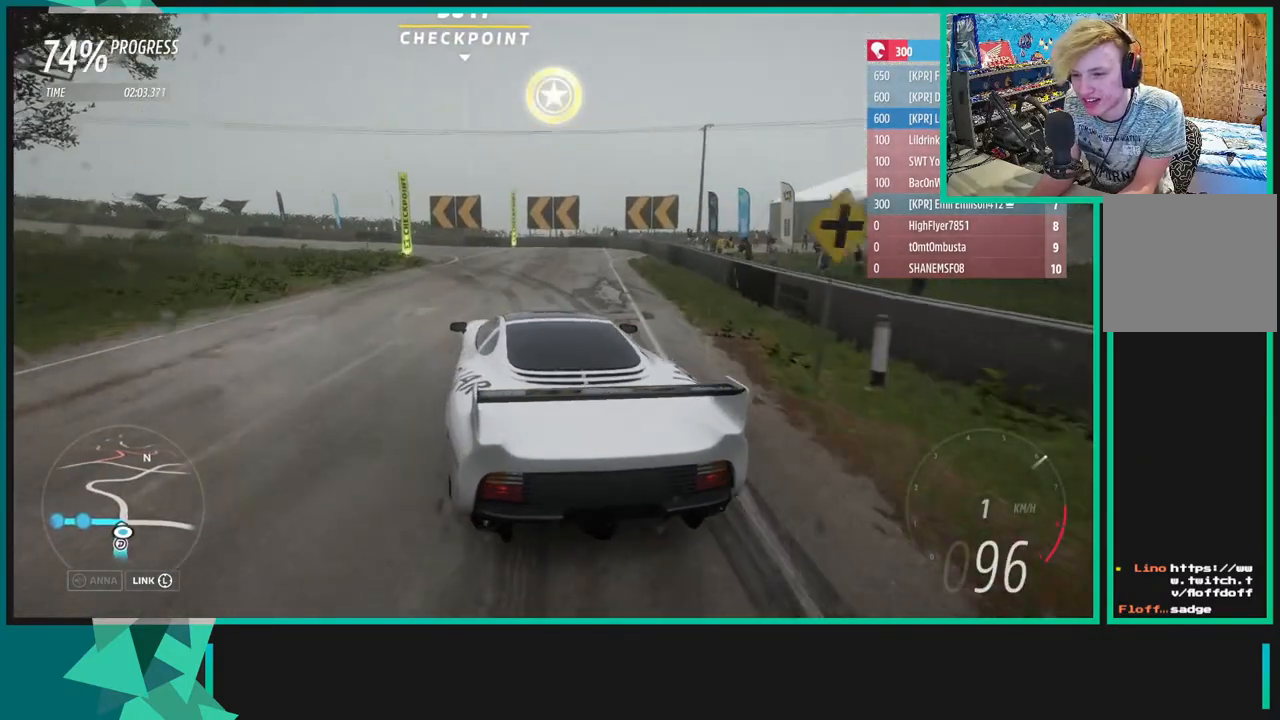
{"buttons": [], "left_stick": "left", "right_stick": "center", "events": [[183, "R2", "up"]]}
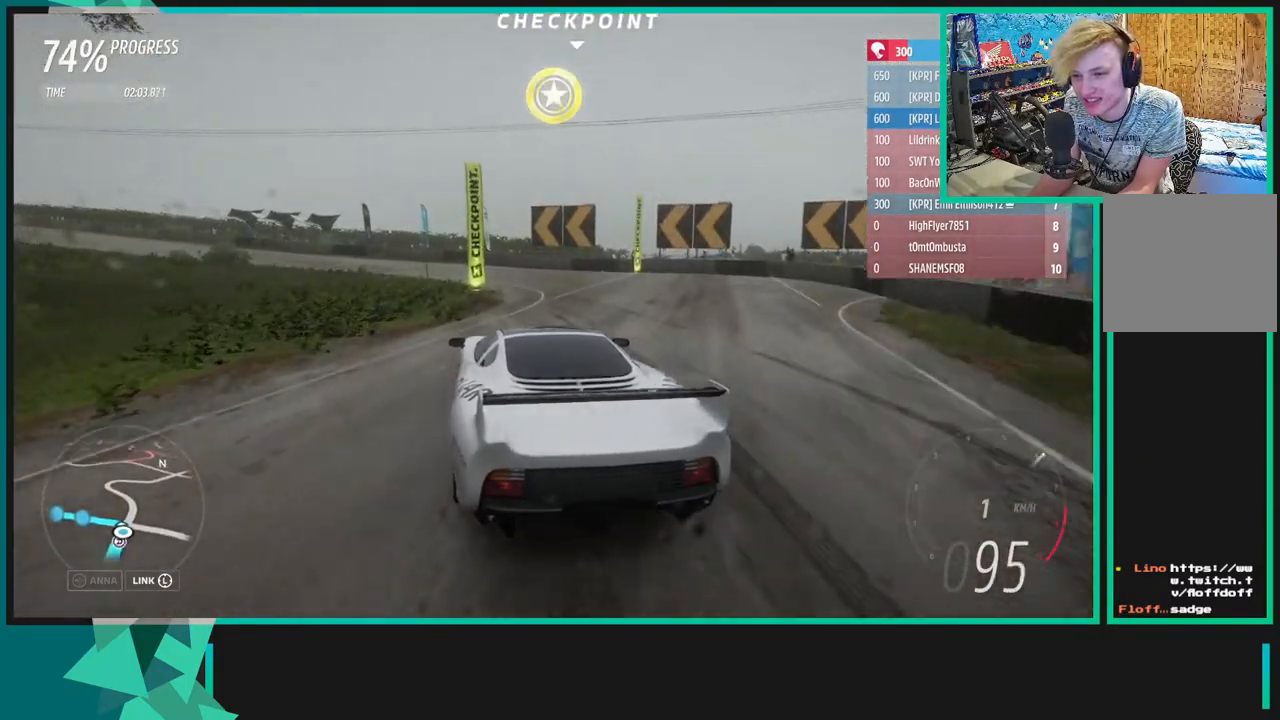
{"buttons": ["R1"], "left_stick": "left", "right_stick": "center", "events": [[33, "R2", "down"], [183, "R2", "up"], [417, "R2", "down"], [483, "R2", "up"], [500, "R1", "down"]]}
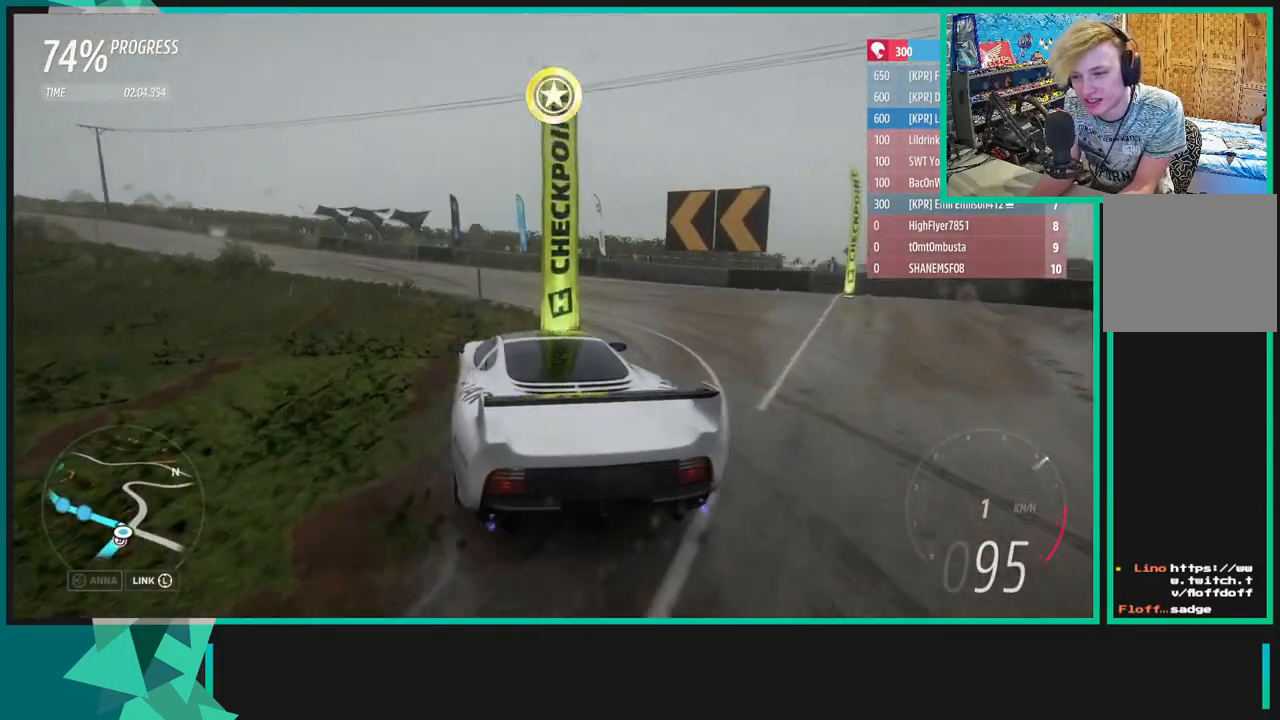
{"buttons": [], "left_stick": "left", "right_stick": "center", "events": [[17, "X", "down"], [100, "R1", "up"], [100, "X", "up"]]}
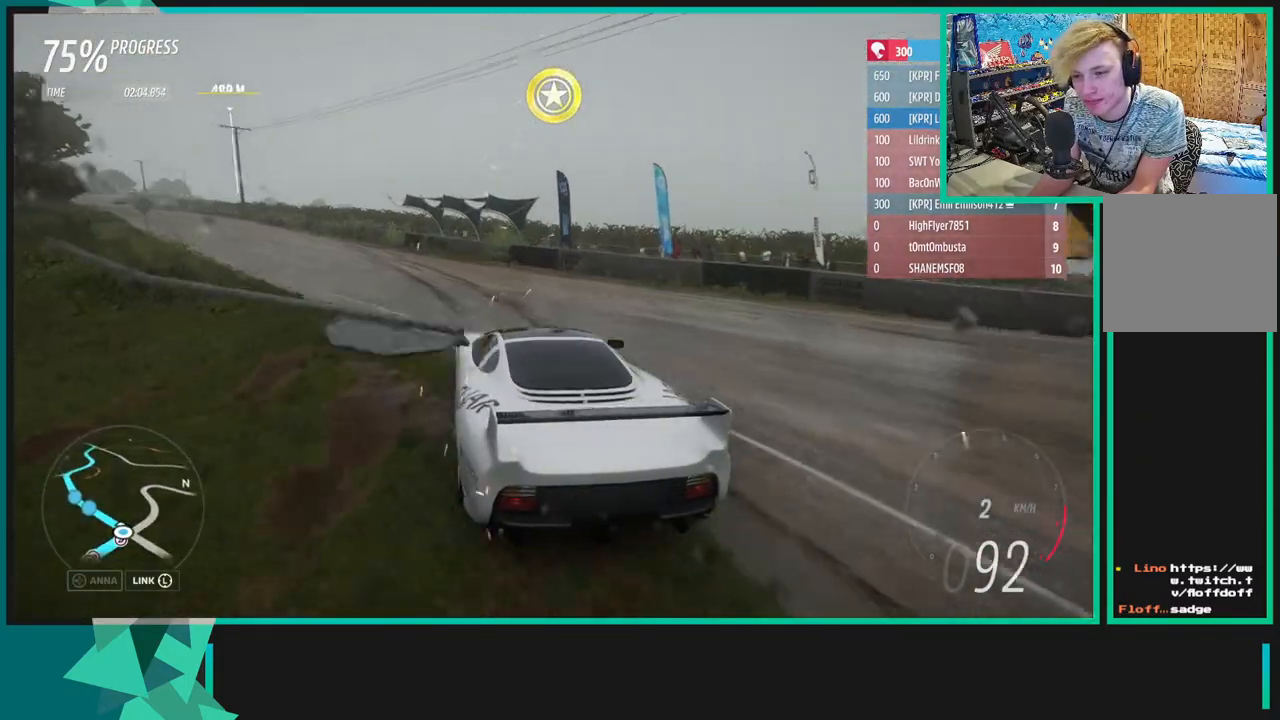
{"buttons": ["R2"], "left_stick": "center", "right_stick": "center", "events": [[367, "R2", "down"], [367, "left_stick", "center"]]}
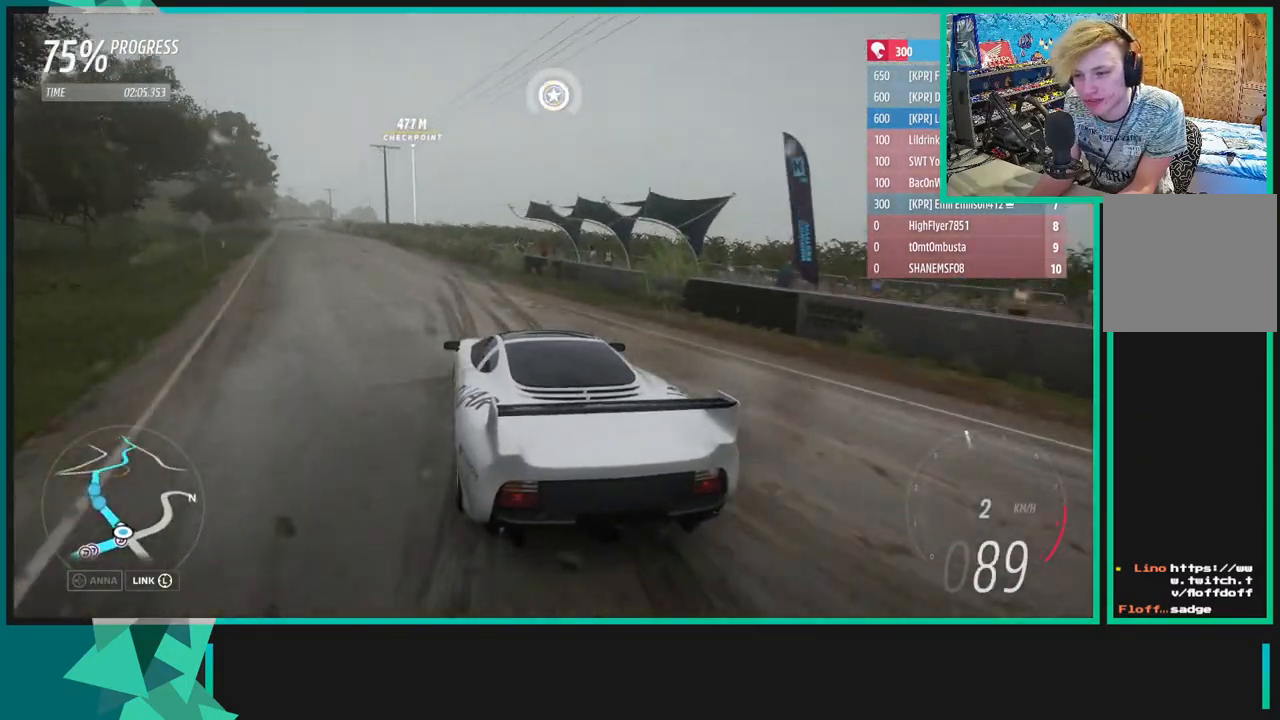
{"buttons": ["R2"], "left_stick": "center", "right_stick": "center", "events": [[33, "left_stick", "left"], [233, "left_stick", "center"]]}
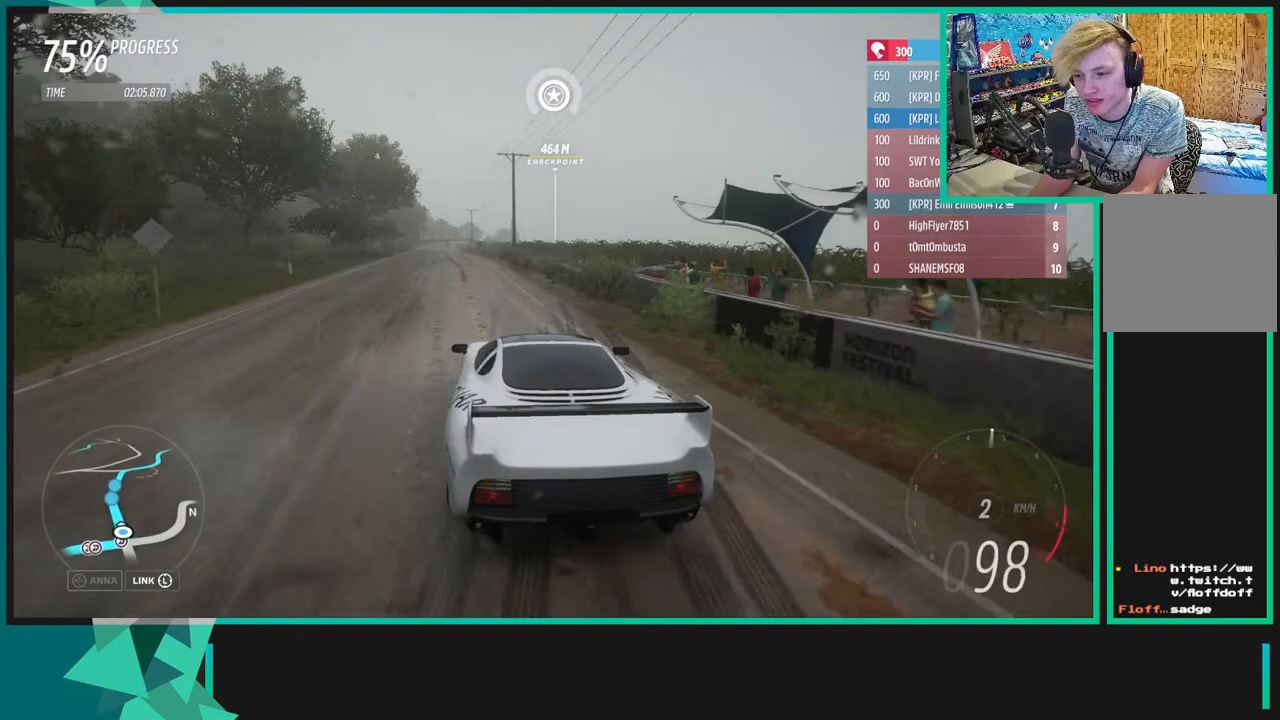
{"buttons": ["R2"], "left_stick": "center", "right_stick": "center", "events": [[67, "left_stick", "down-left"], [250, "left_stick", "center"]]}
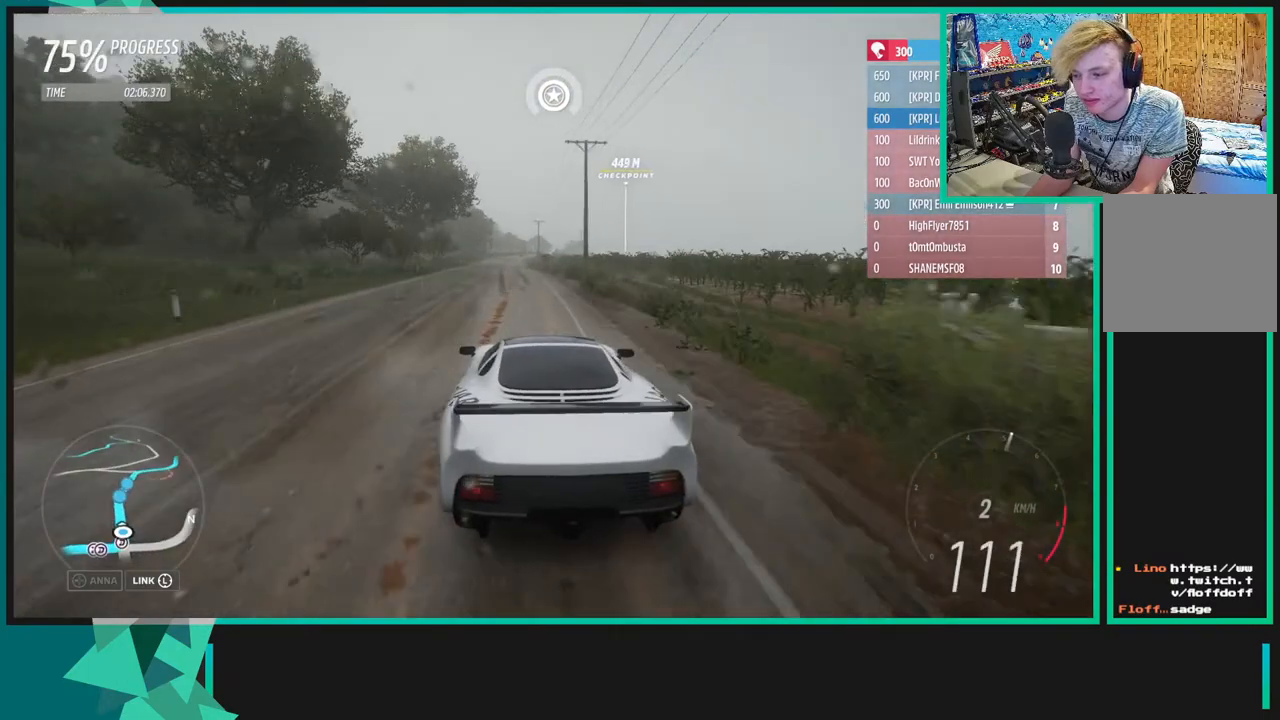
{"buttons": ["R2"], "left_stick": "up-right", "right_stick": "center", "events": [[450, "left_stick", "up-right"]]}
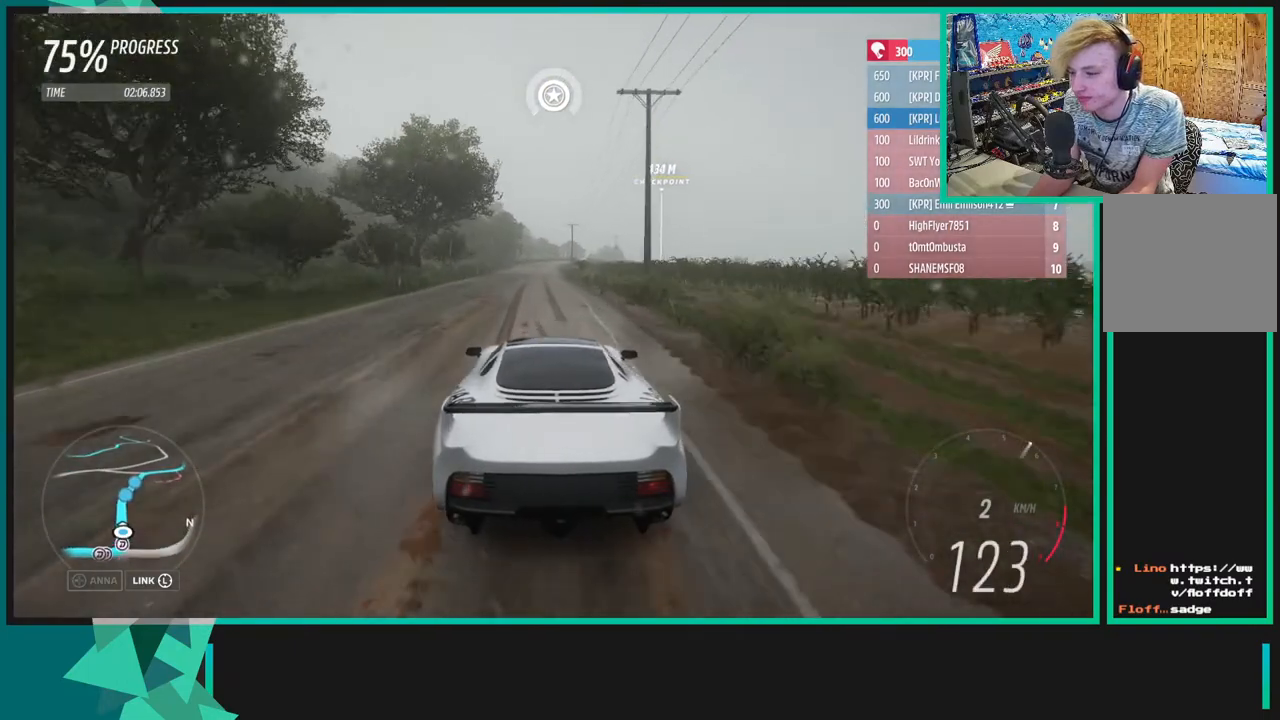
{"buttons": ["R2"], "left_stick": "down-left", "right_stick": "center", "events": [[150, "left_stick", "center"], [433, "left_stick", "down-left"]]}
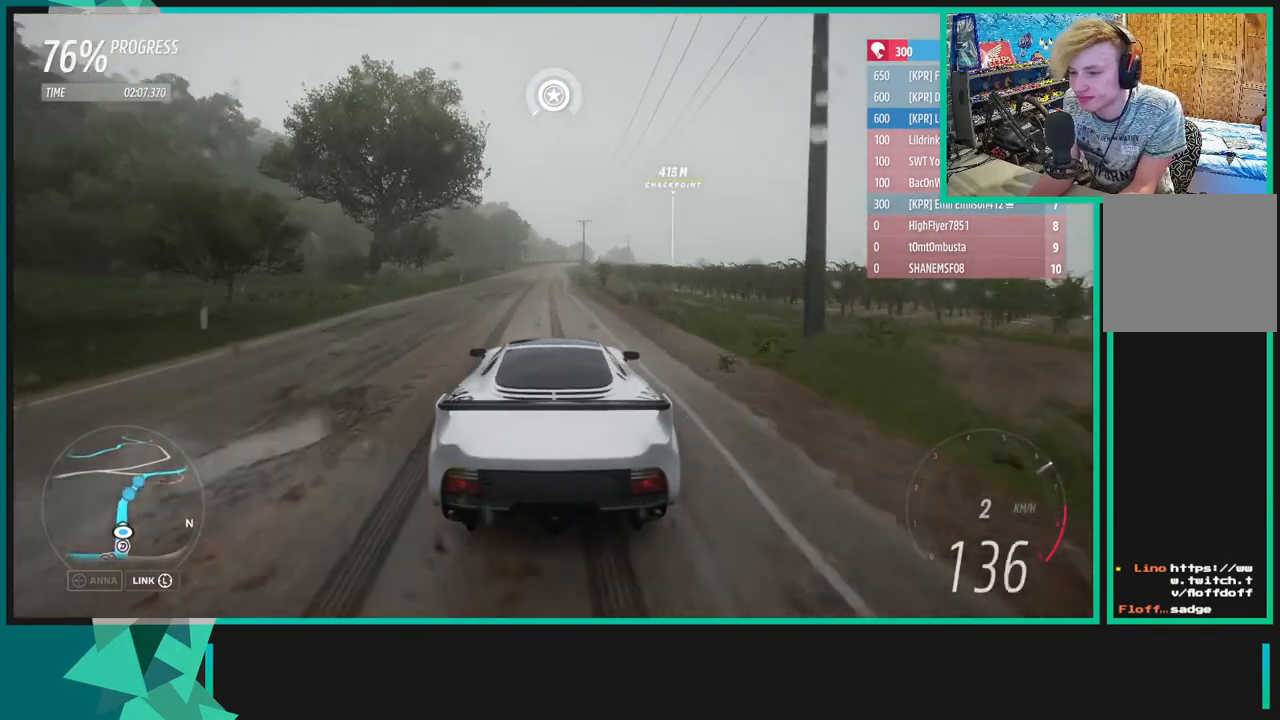
{"buttons": ["R2"], "left_stick": "center", "right_stick": "center", "events": [[183, "left_stick", "center"]]}
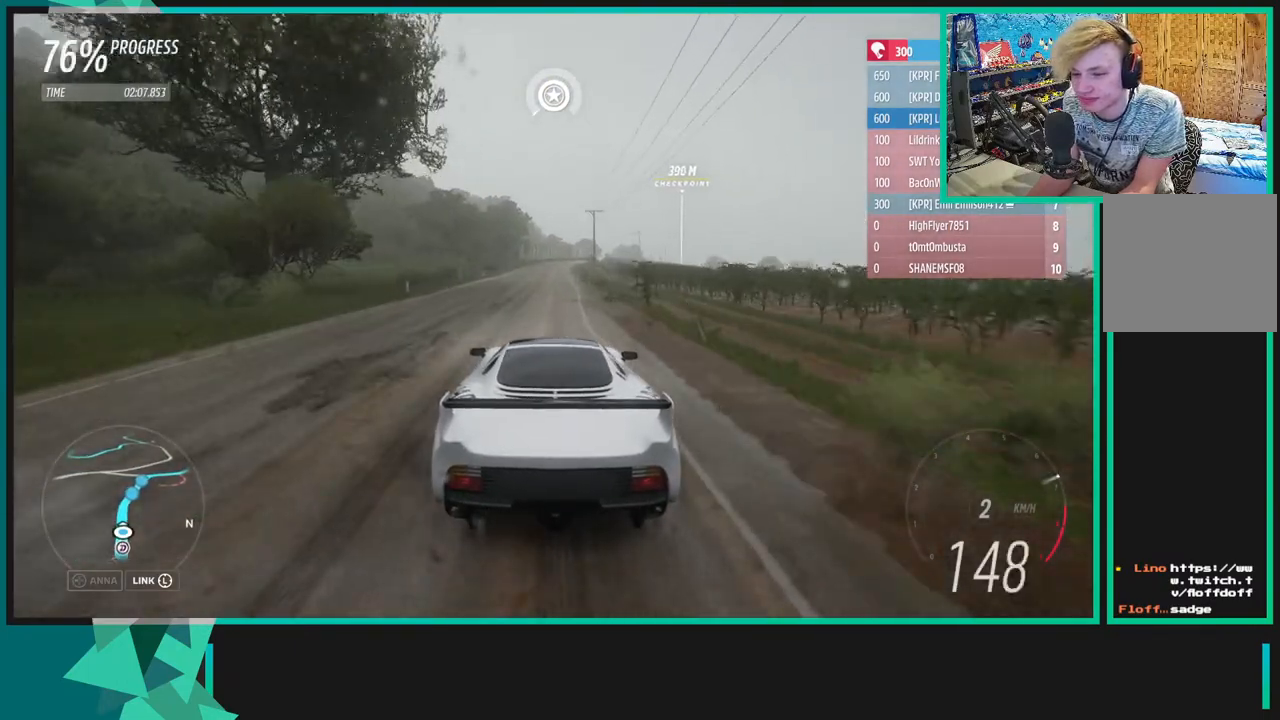
{"buttons": ["R2"], "left_stick": "center", "right_stick": "center", "events": []}
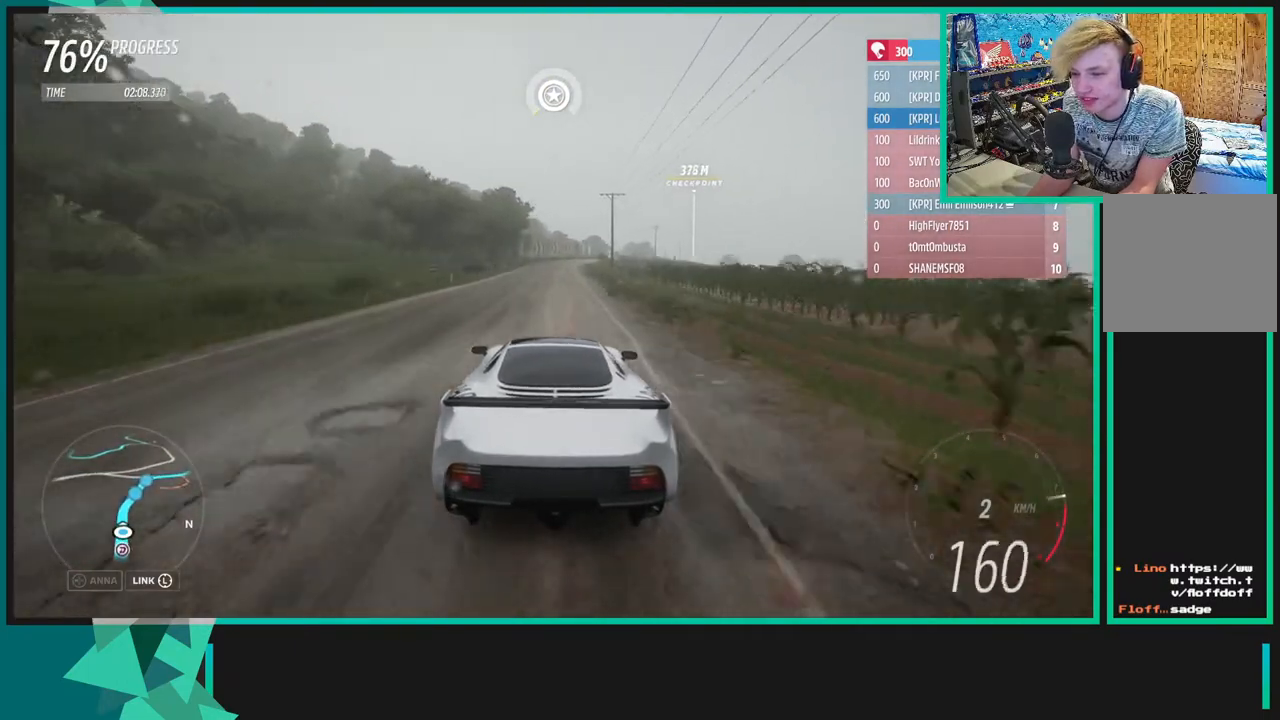
{"buttons": ["R2"], "left_stick": "center", "right_stick": "center", "events": [[17, "left_stick", "up-right"], [150, "left_stick", "center"], [183, "R1", "down"], [200, "X", "down"], [333, "R1", "up"], [333, "X", "up"]]}